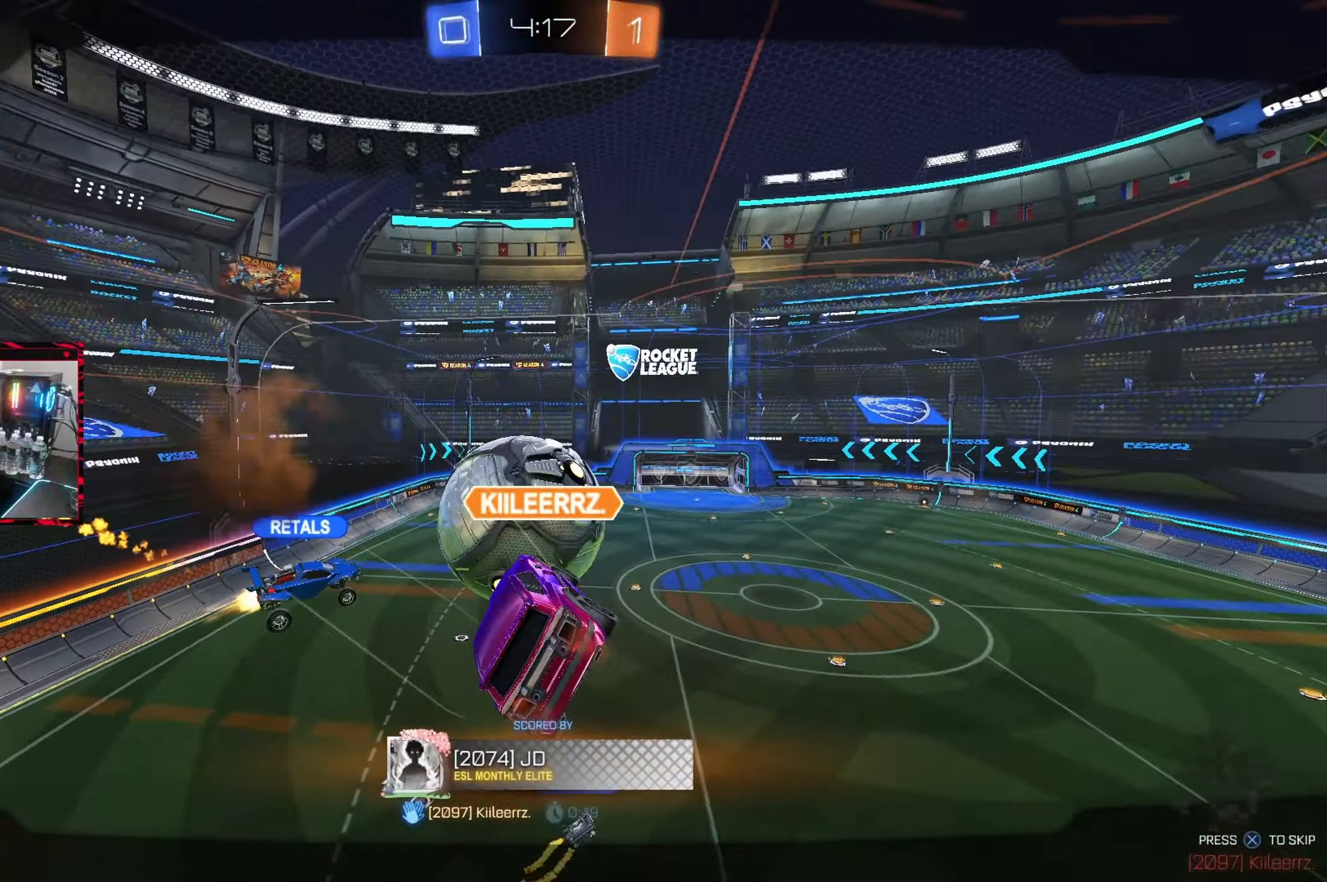
Gameplay with a controller (PlayStation layout); each line is a JSON object with the inputs held at the frame after it. "events" lists button and stick changes between this image and that frame as [ms after this image, input, new state], when the widget could be followed in between. Not read: L3 R3.
{"buttons": [], "left_stick": "center", "right_stick": "center", "events": []}
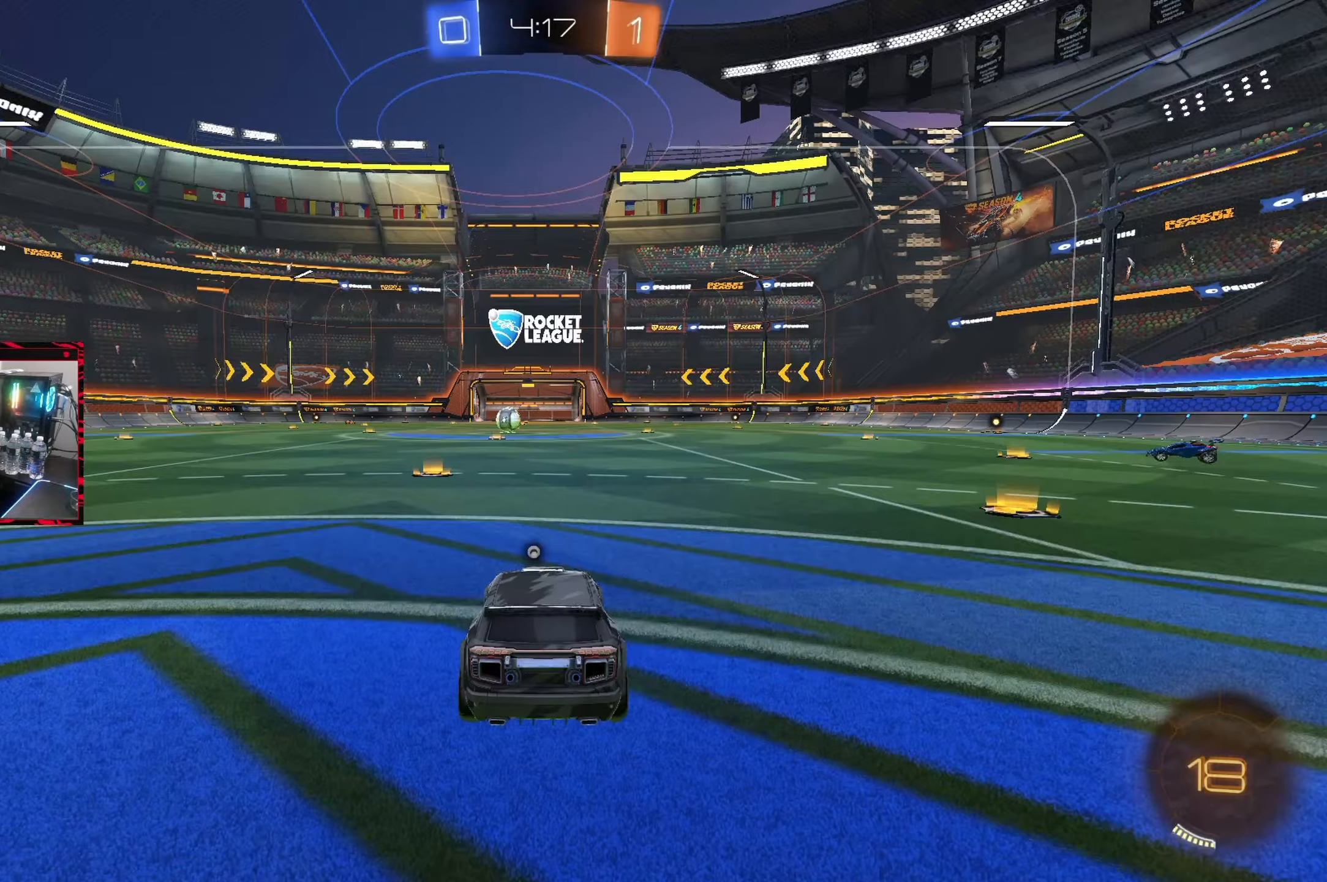
{"buttons": [], "left_stick": "center", "right_stick": "center", "events": []}
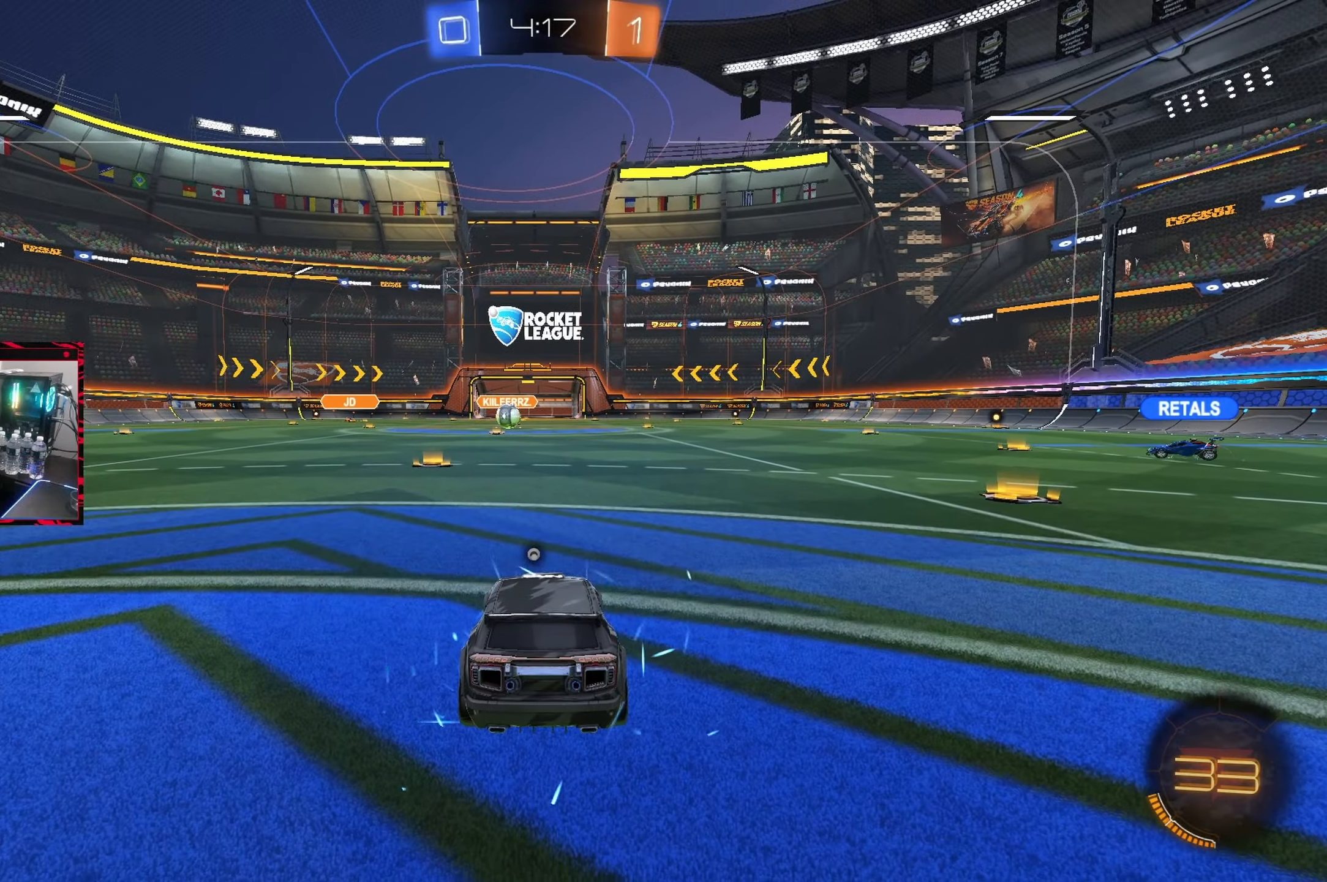
{"buttons": ["TRIANGLE"], "left_stick": "center", "right_stick": "center", "events": [[100, "SQUARE", "down"], [100, "TRIANGLE", "down"], [217, "TRIANGLE", "up"], [283, "TRIANGLE", "down"], [333, "SQUARE", "up"], [383, "TRIANGLE", "up"], [400, "SQUARE", "down"], [467, "SQUARE", "up"], [467, "TRIANGLE", "down"]]}
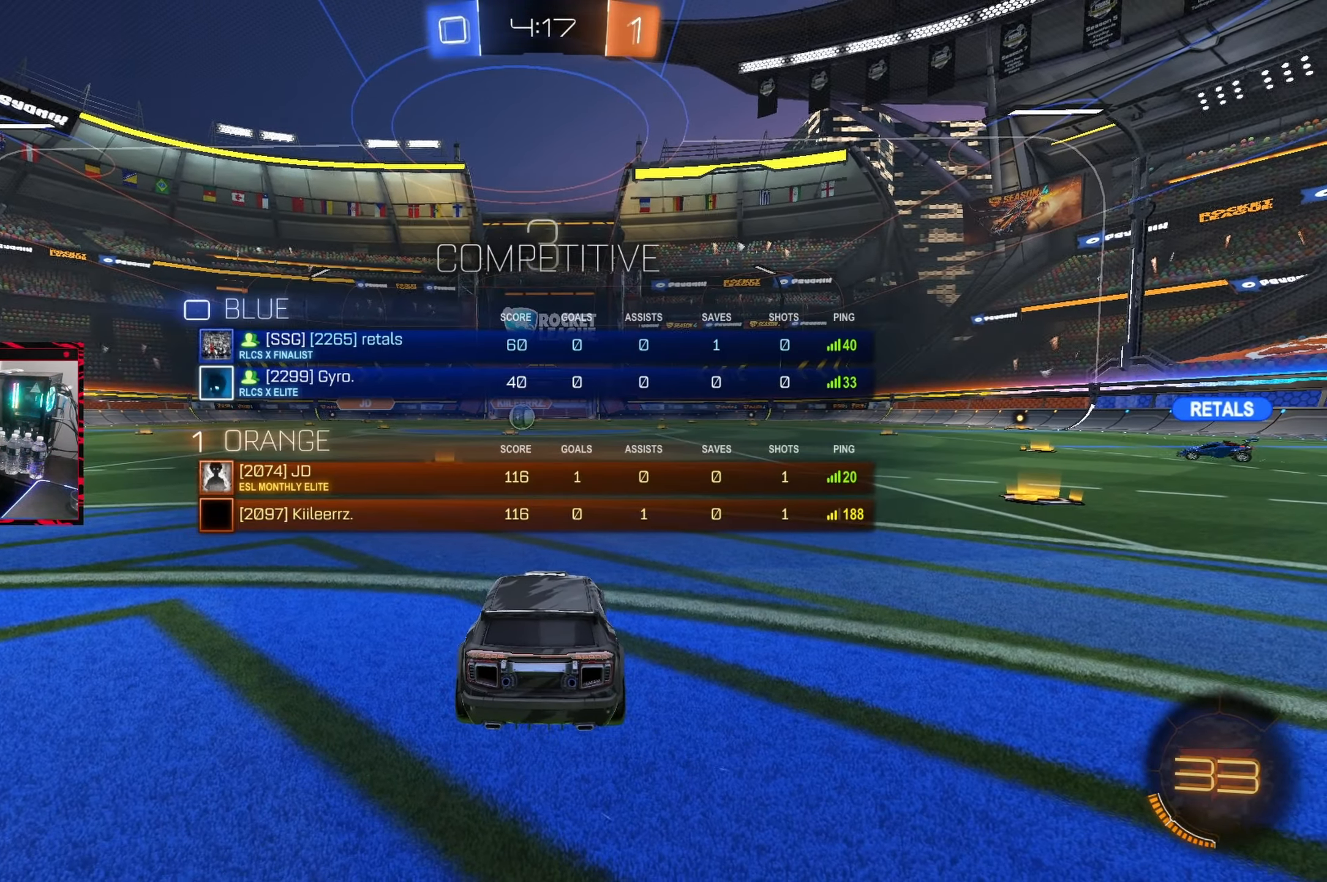
{"buttons": [], "left_stick": "center", "right_stick": "center", "events": [[50, "TRIANGLE", "up"], [67, "SQUARE", "down"], [150, "SQUARE", "up"], [150, "TRIANGLE", "down"], [233, "TRIANGLE", "up"]]}
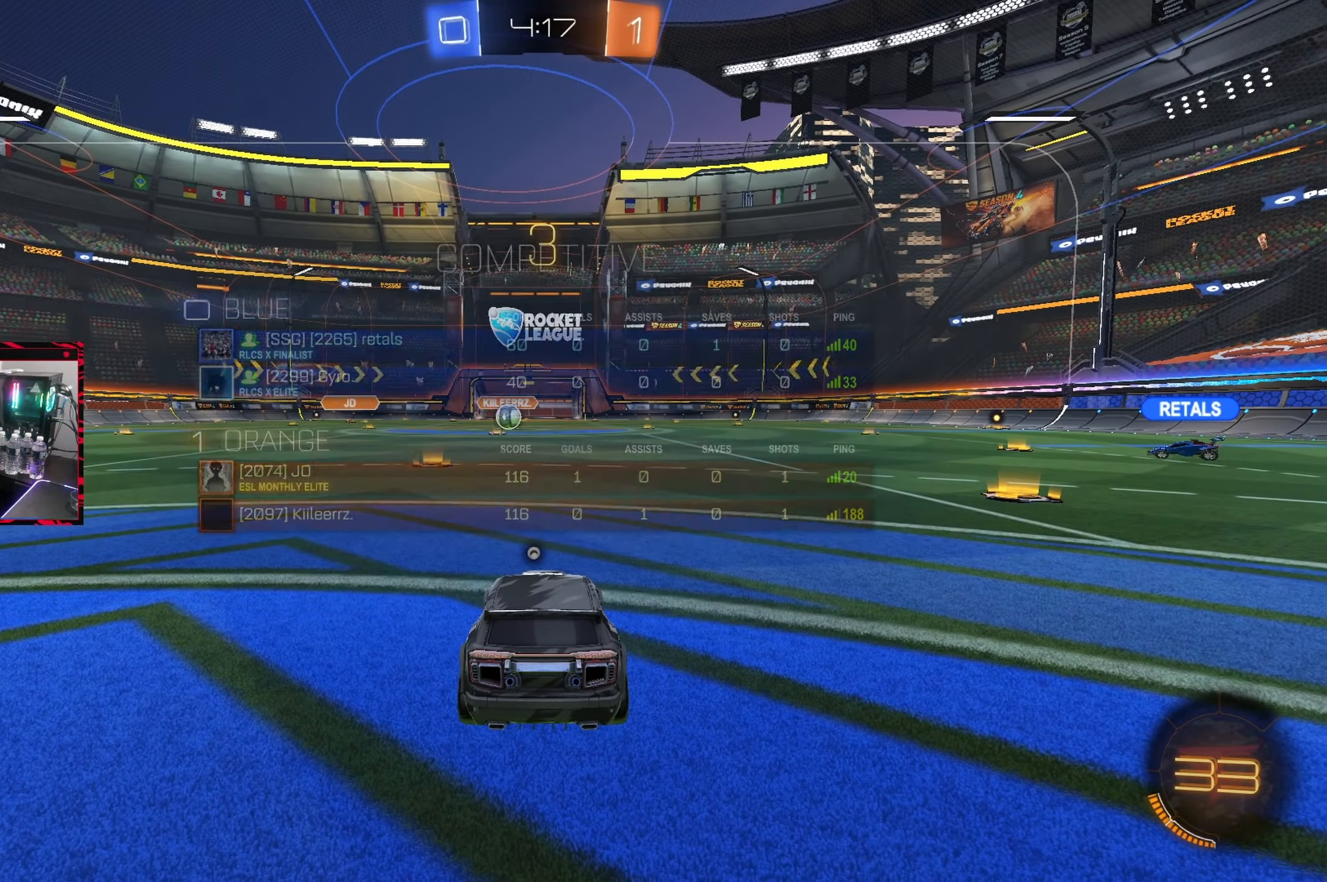
{"buttons": [], "left_stick": "center", "right_stick": "center", "events": []}
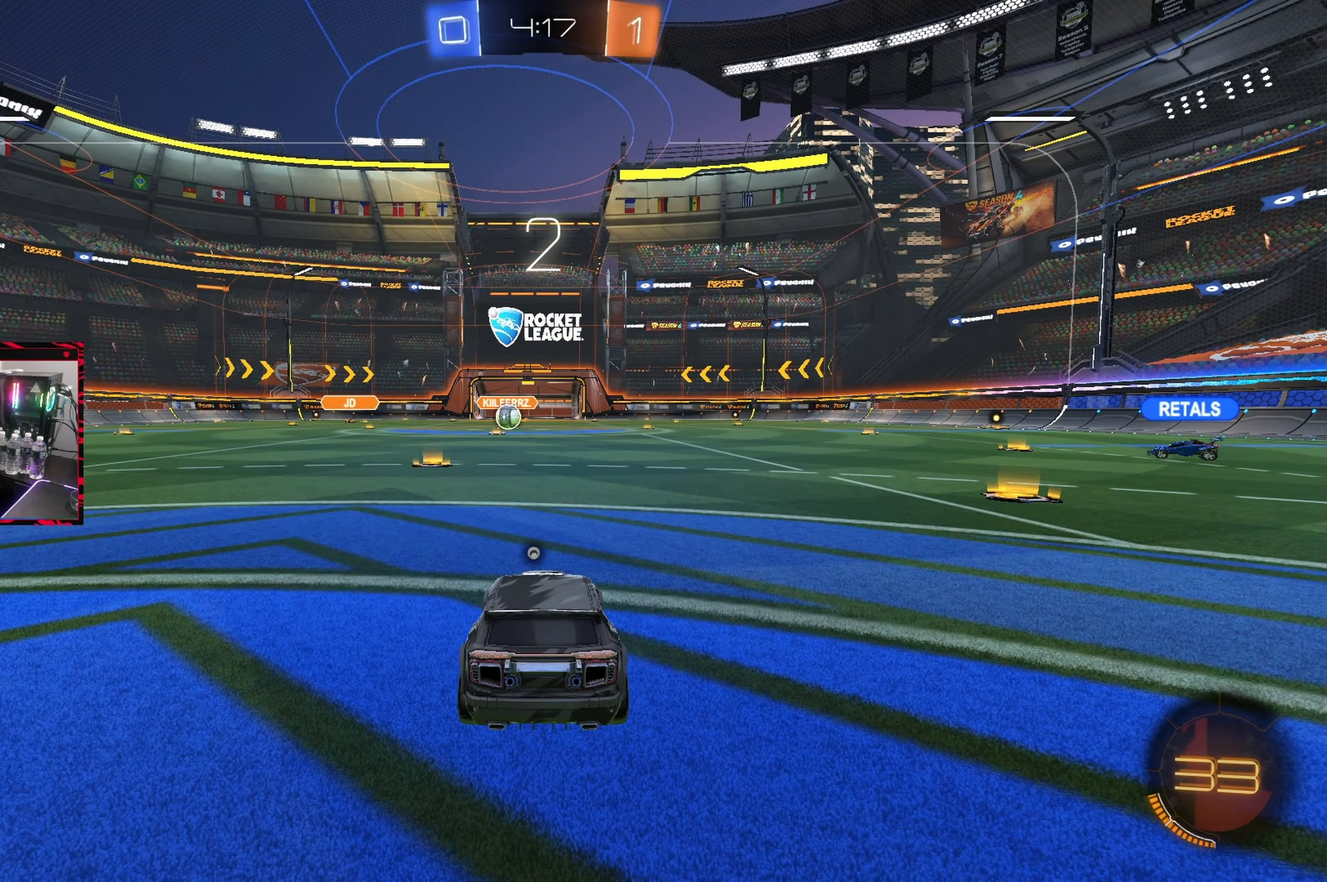
{"buttons": ["SQUARE"], "left_stick": "center", "right_stick": "center", "events": [[100, "SQUARE", "down"], [233, "TRIANGLE", "down"], [250, "SQUARE", "up"], [300, "SQUARE", "down"], [300, "TRIANGLE", "up"], [417, "TRIANGLE", "down"], [500, "TRIANGLE", "up"]]}
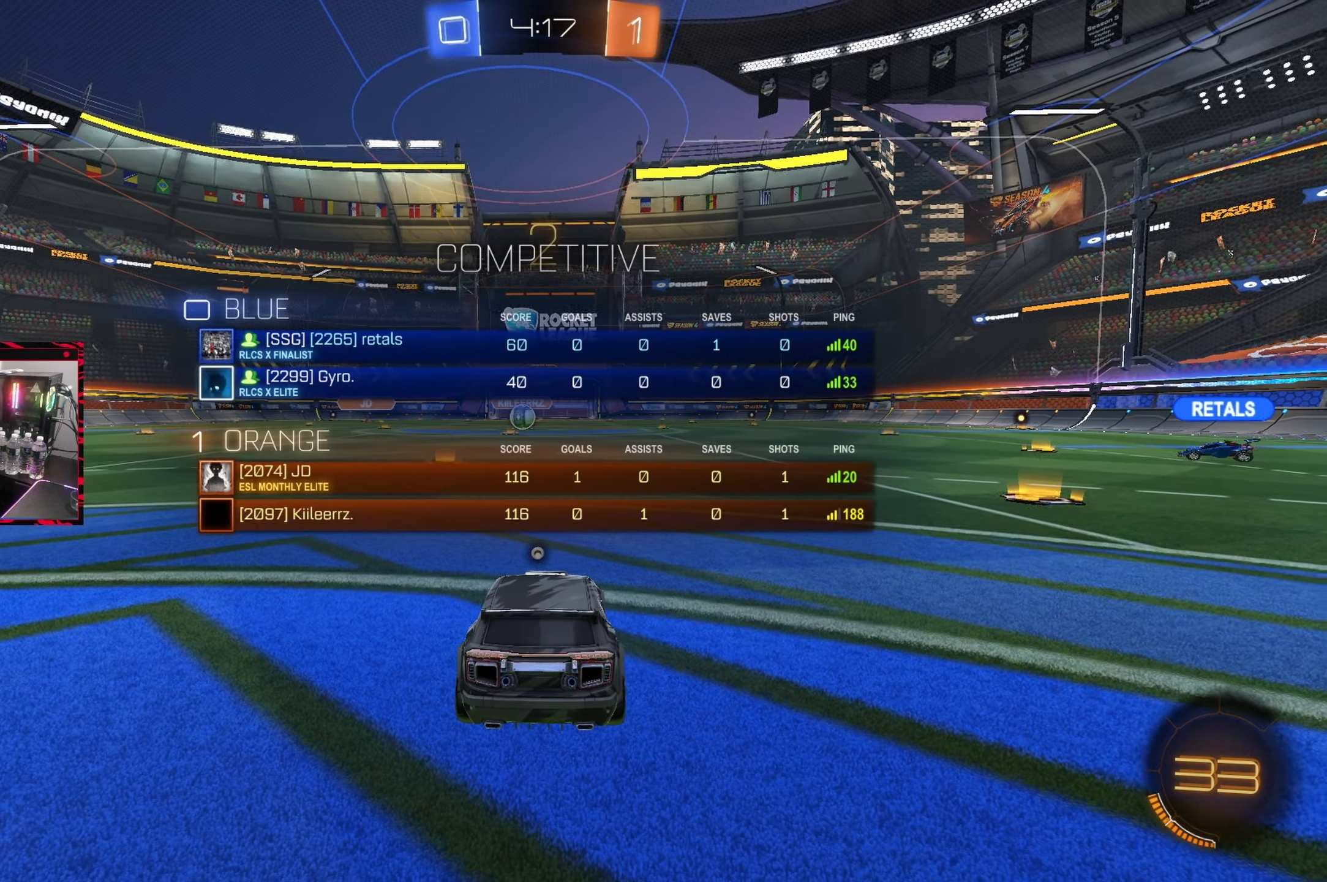
{"buttons": [], "left_stick": "center", "right_stick": "center", "events": [[117, "SQUARE", "up"], [117, "TRIANGLE", "down"], [217, "TRIANGLE", "up"], [317, "TRIANGLE", "down"], [417, "TRIANGLE", "up"]]}
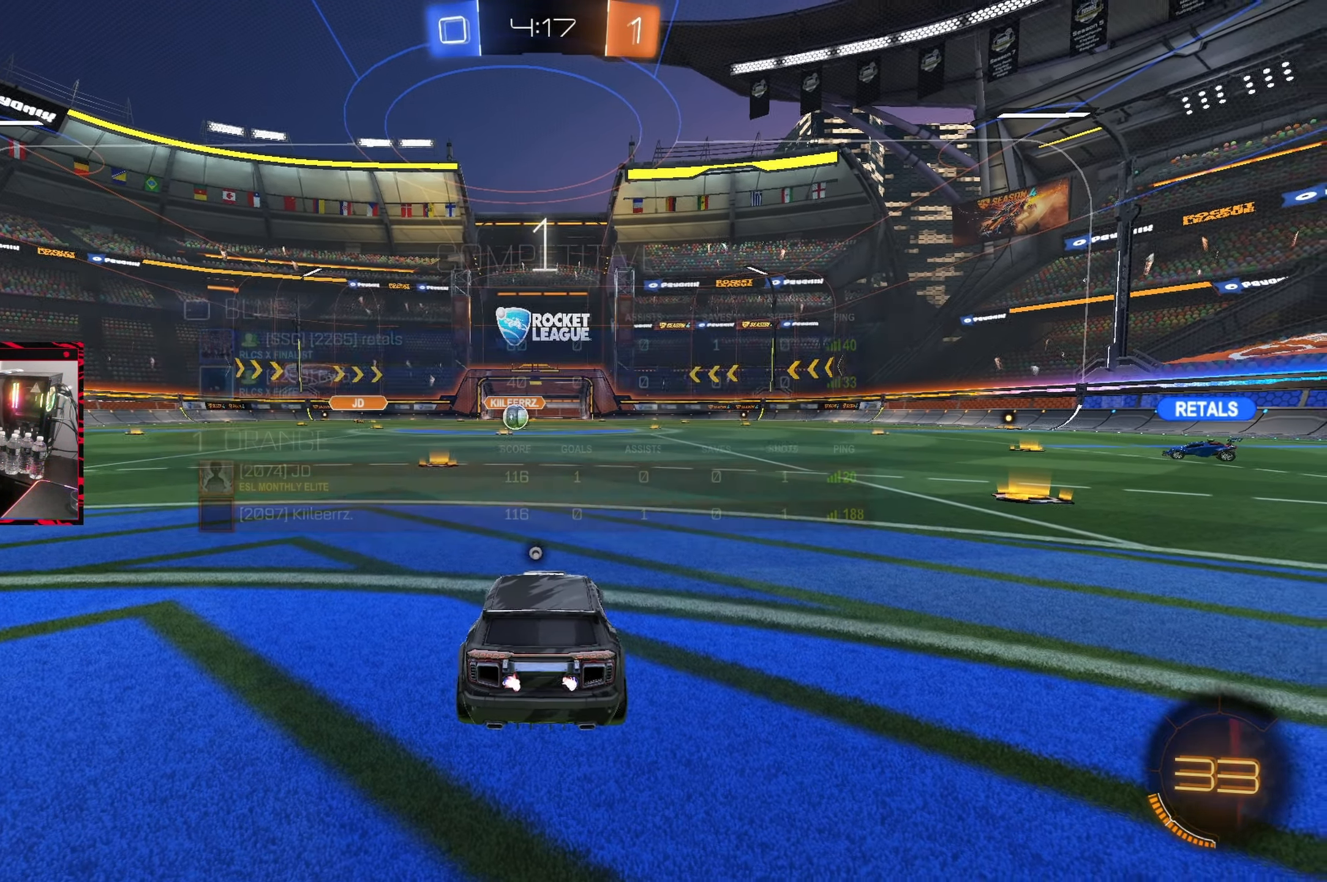
{"buttons": ["R2"], "left_stick": "center", "right_stick": "center", "events": [[33, "TRIANGLE", "down"], [117, "TRIANGLE", "up"], [333, "R2", "down"]]}
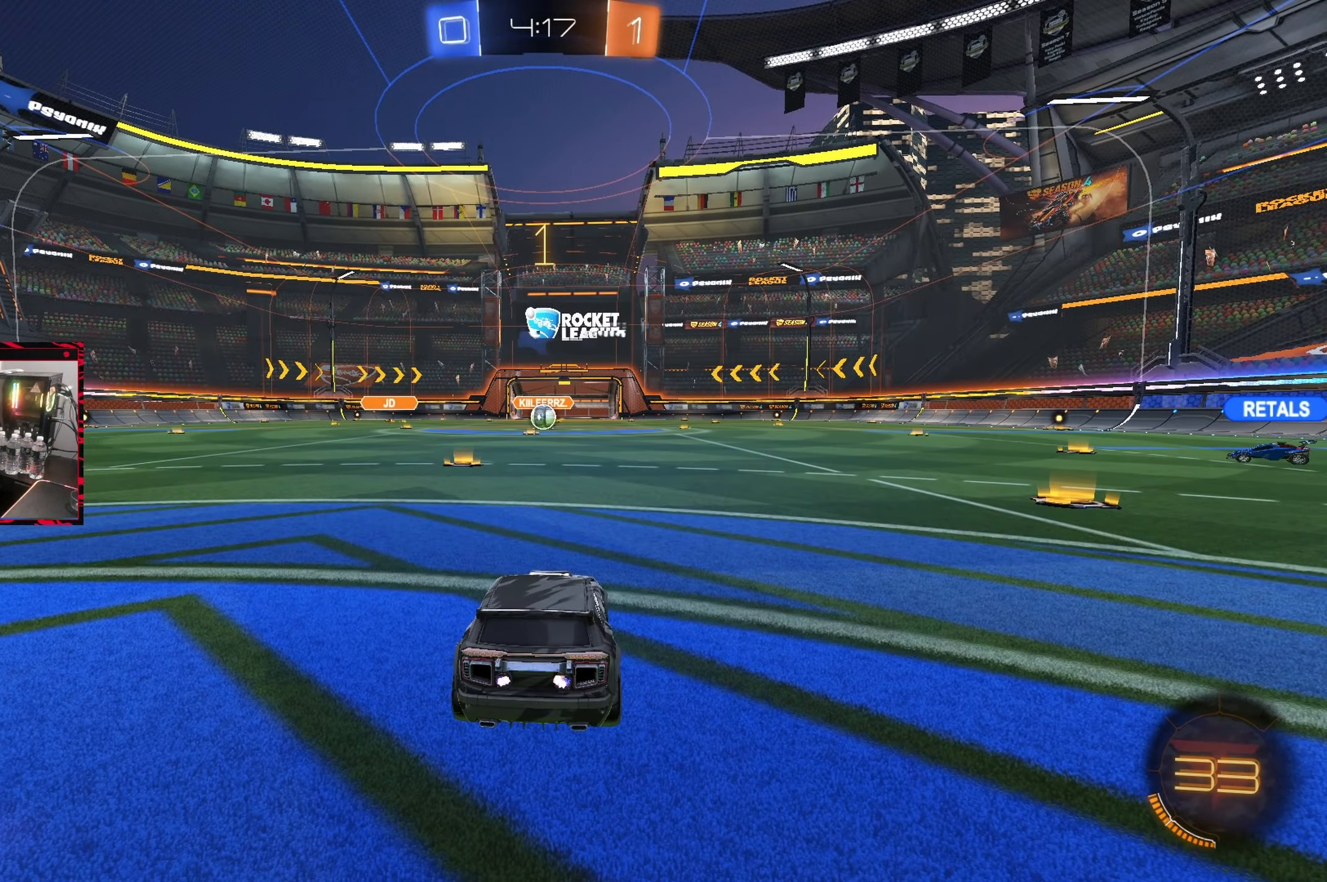
{"buttons": ["CIRCLE", "R2"], "left_stick": "left", "right_stick": "center", "events": [[417, "CIRCLE", "down"], [450, "left_stick", "left"]]}
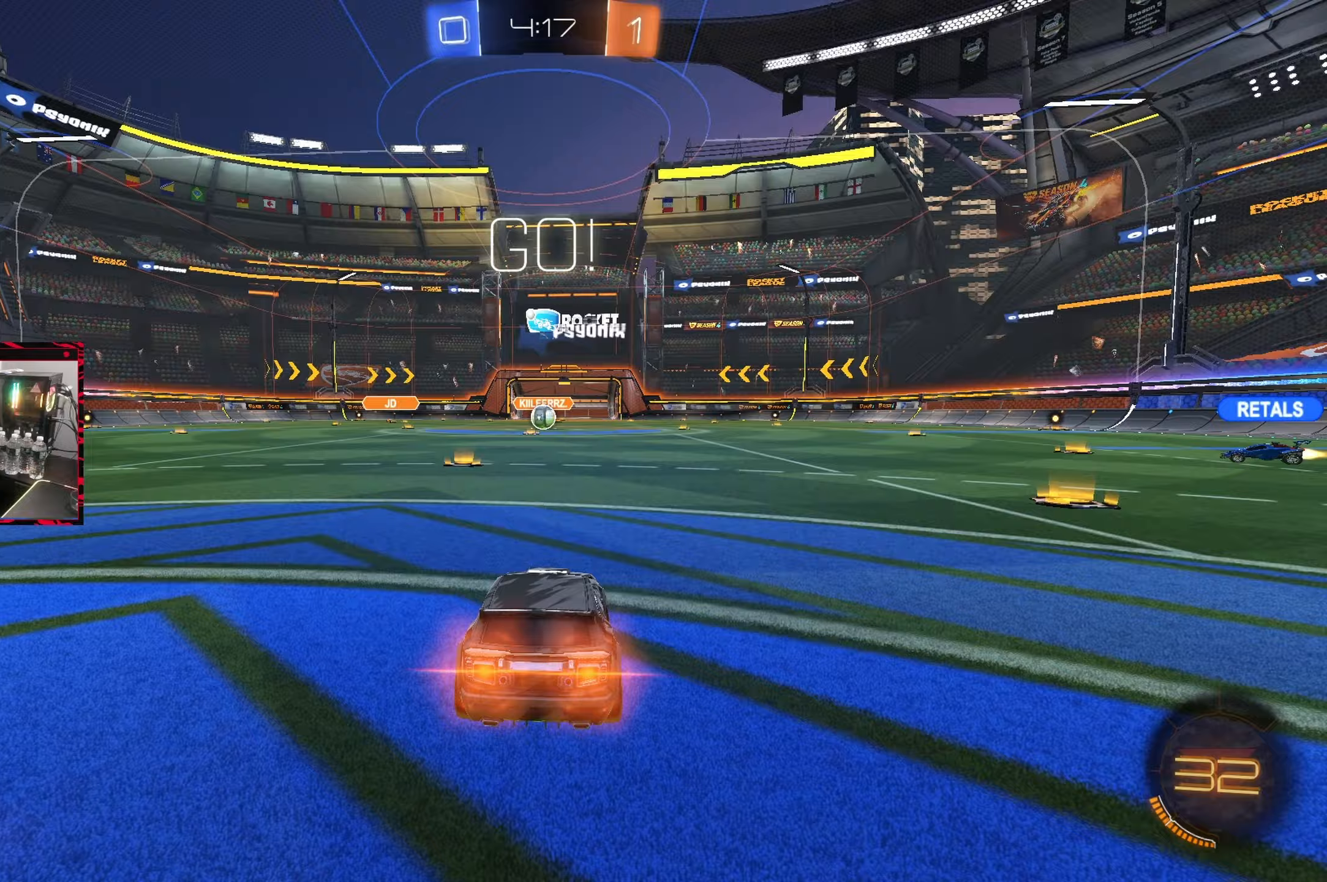
{"buttons": [], "left_stick": "center", "right_stick": "center", "events": [[83, "left_stick", "center"], [200, "CROSS", "down"], [200, "left_stick", "up"], [250, "CROSS", "up"], [333, "CROSS", "down"], [450, "CROSS", "up"], [450, "left_stick", "center"], [467, "CIRCLE", "up"], [500, "R2", "up"]]}
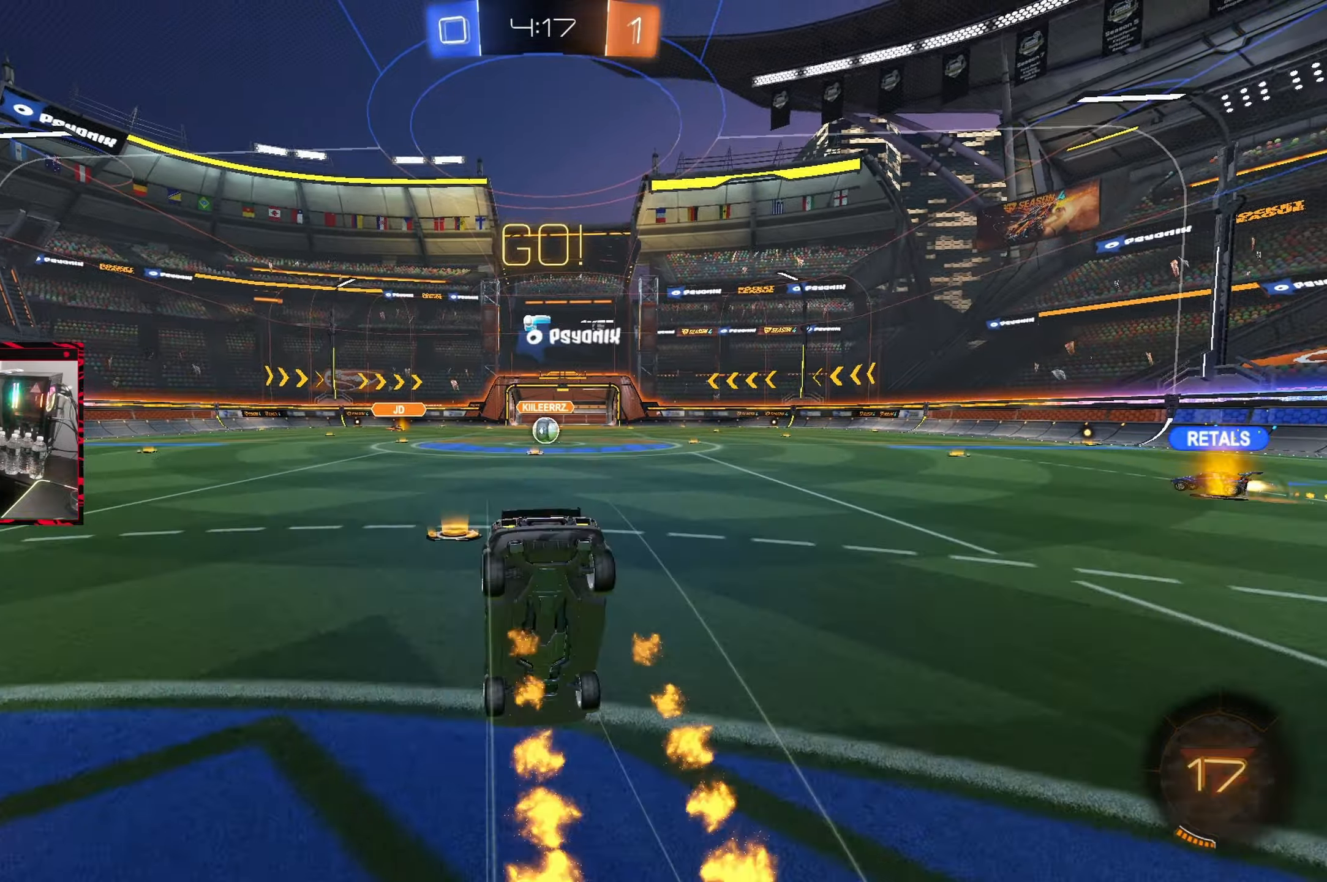
{"buttons": [], "left_stick": "center", "right_stick": "center", "events": []}
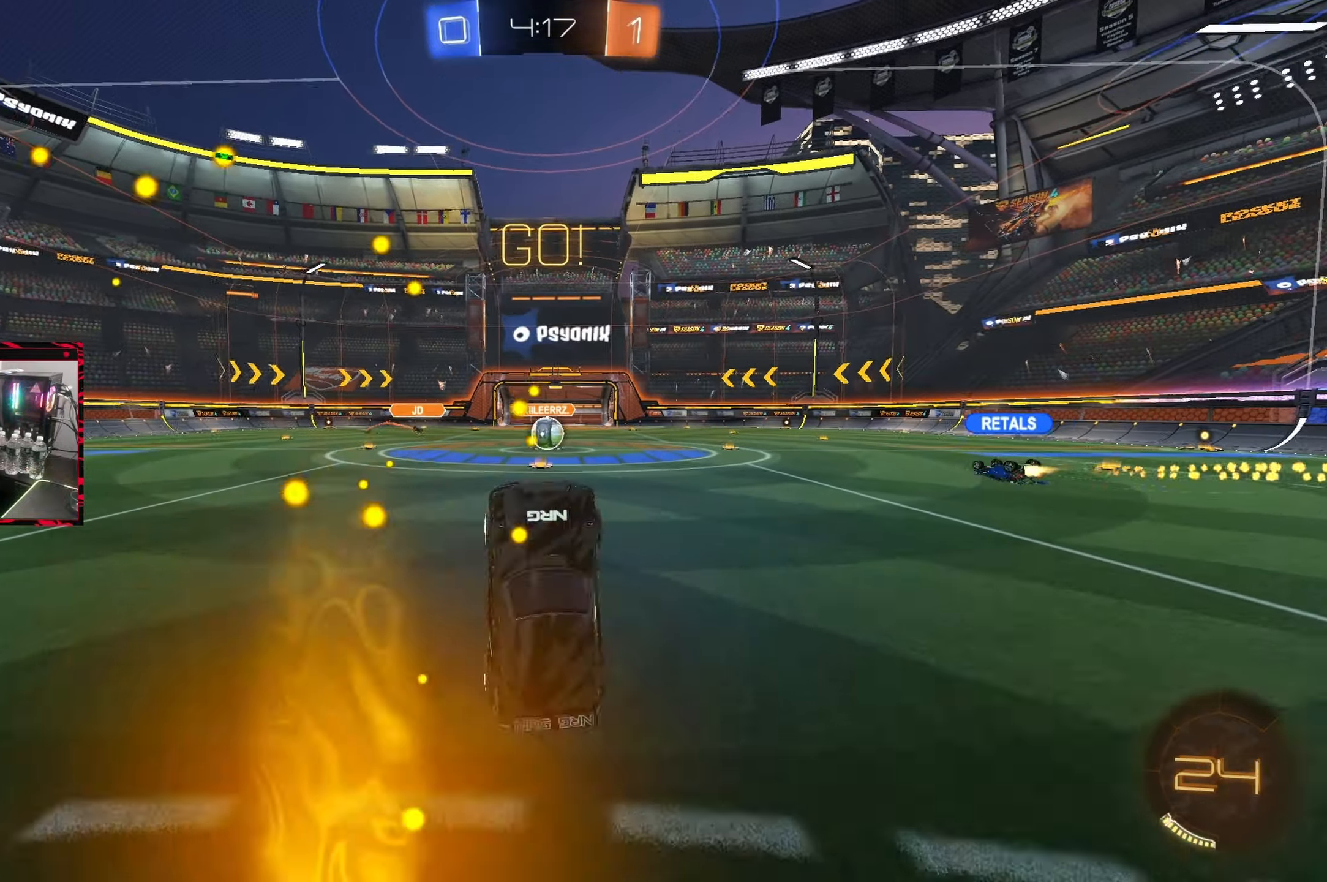
{"buttons": ["R2"], "left_stick": "center", "right_stick": "center", "events": [[83, "R2", "down"]]}
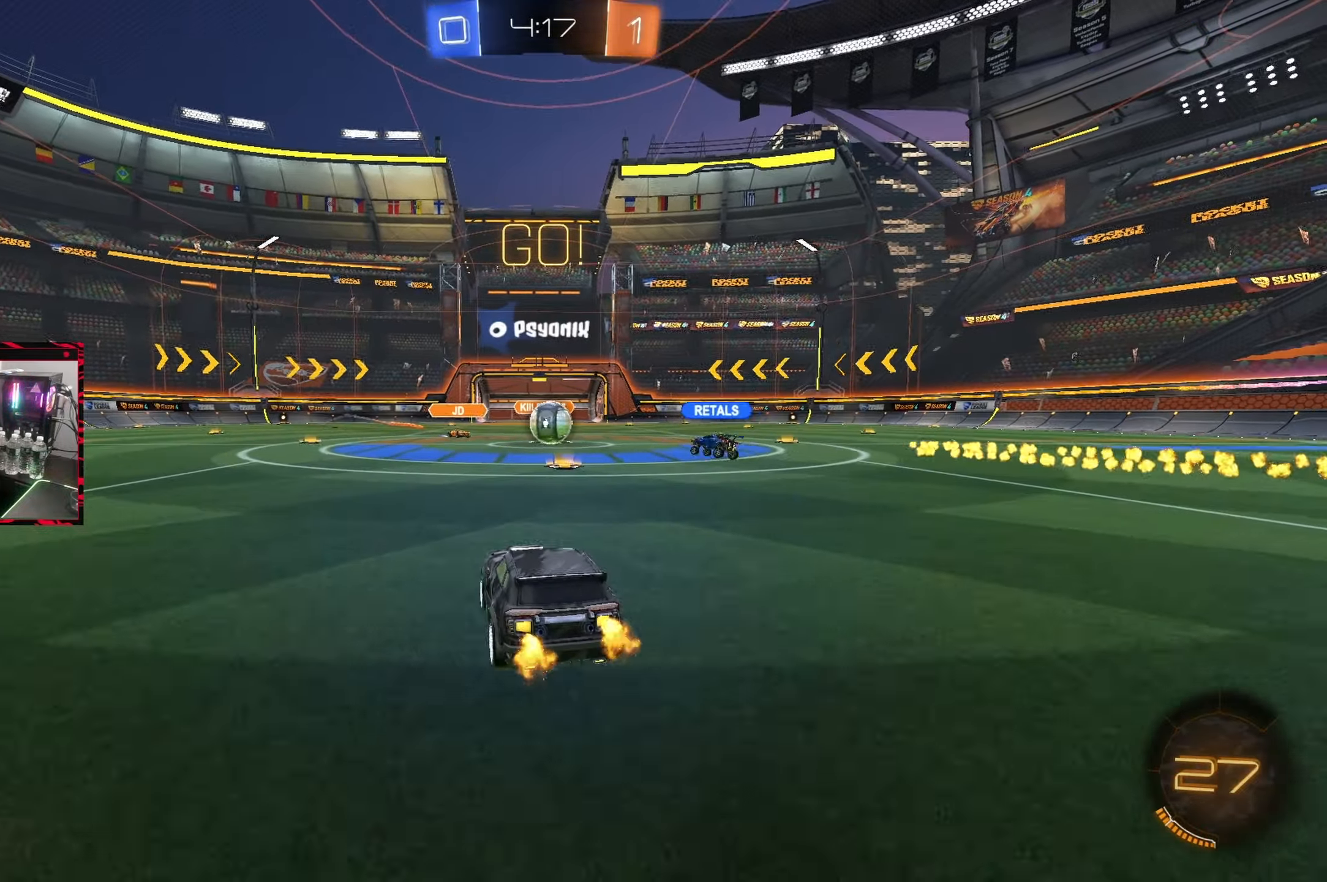
{"buttons": ["R2"], "left_stick": "right", "right_stick": "center", "events": [[83, "left_stick", "up-right"], [200, "left_stick", "center"], [367, "left_stick", "right"]]}
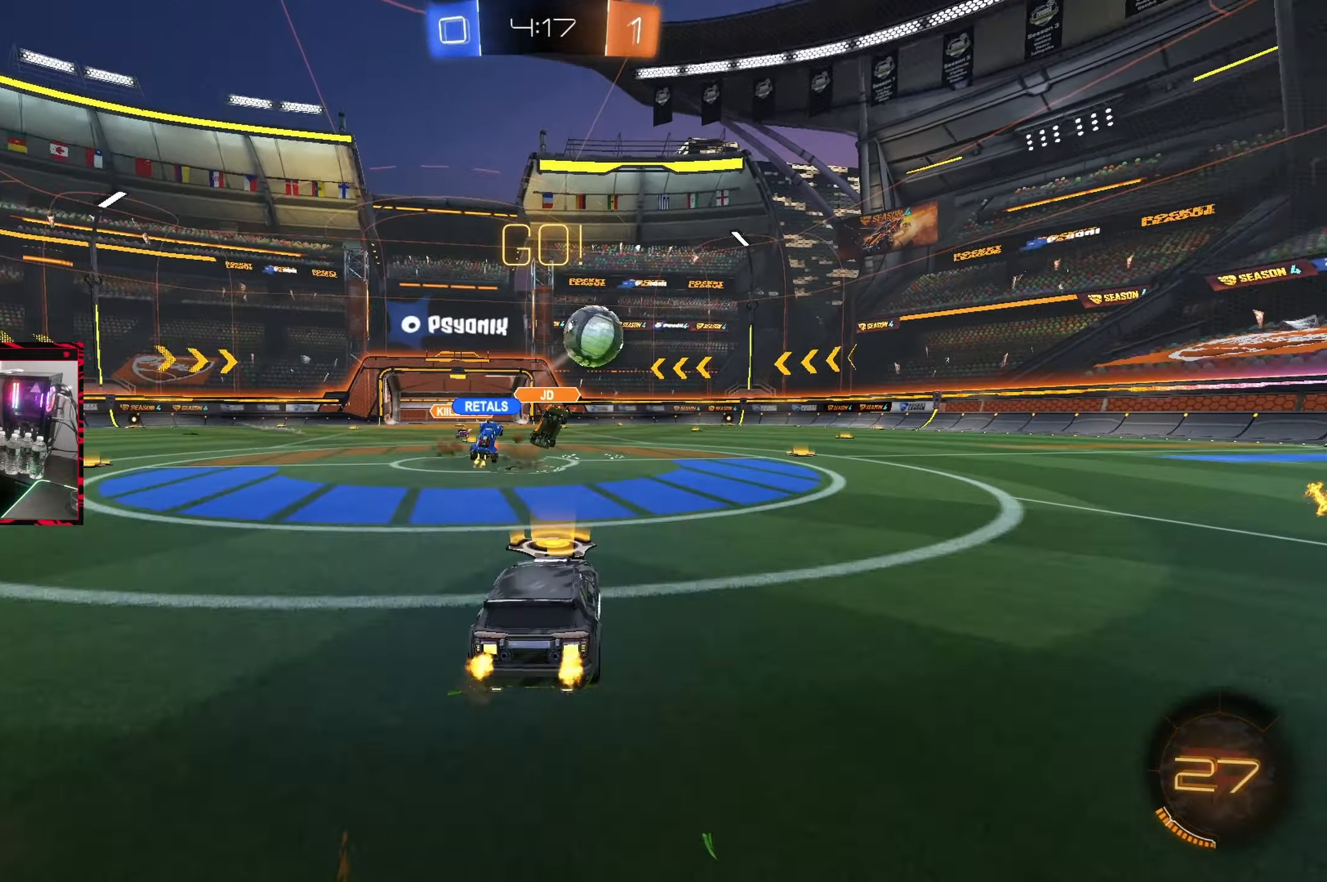
{"buttons": ["CIRCLE", "L1", "R2"], "left_stick": "up-right", "right_stick": "center", "events": [[267, "CIRCLE", "down"], [383, "left_stick", "center"], [450, "CROSS", "down"], [500, "CROSS", "up"], [500, "L1", "down"], [500, "left_stick", "up-right"]]}
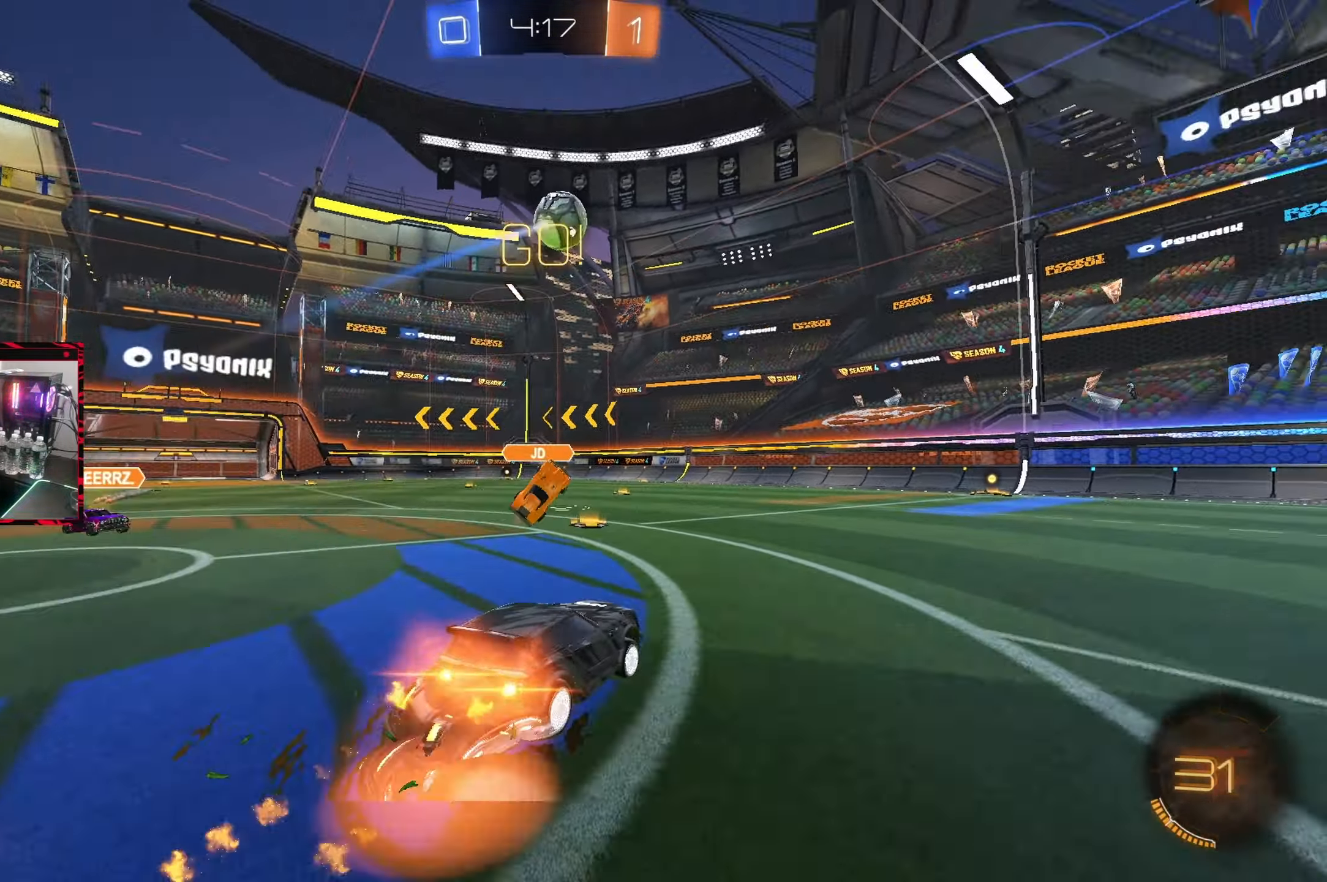
{"buttons": ["CIRCLE", "TRIANGLE", "L1", "R2"], "left_stick": "right", "right_stick": "center", "events": [[50, "CROSS", "down"], [233, "CROSS", "up"], [250, "L1", "up"], [283, "left_stick", "center"], [317, "R2", "up"], [417, "R2", "down"], [467, "left_stick", "right"], [483, "L1", "down"], [483, "TRIANGLE", "down"]]}
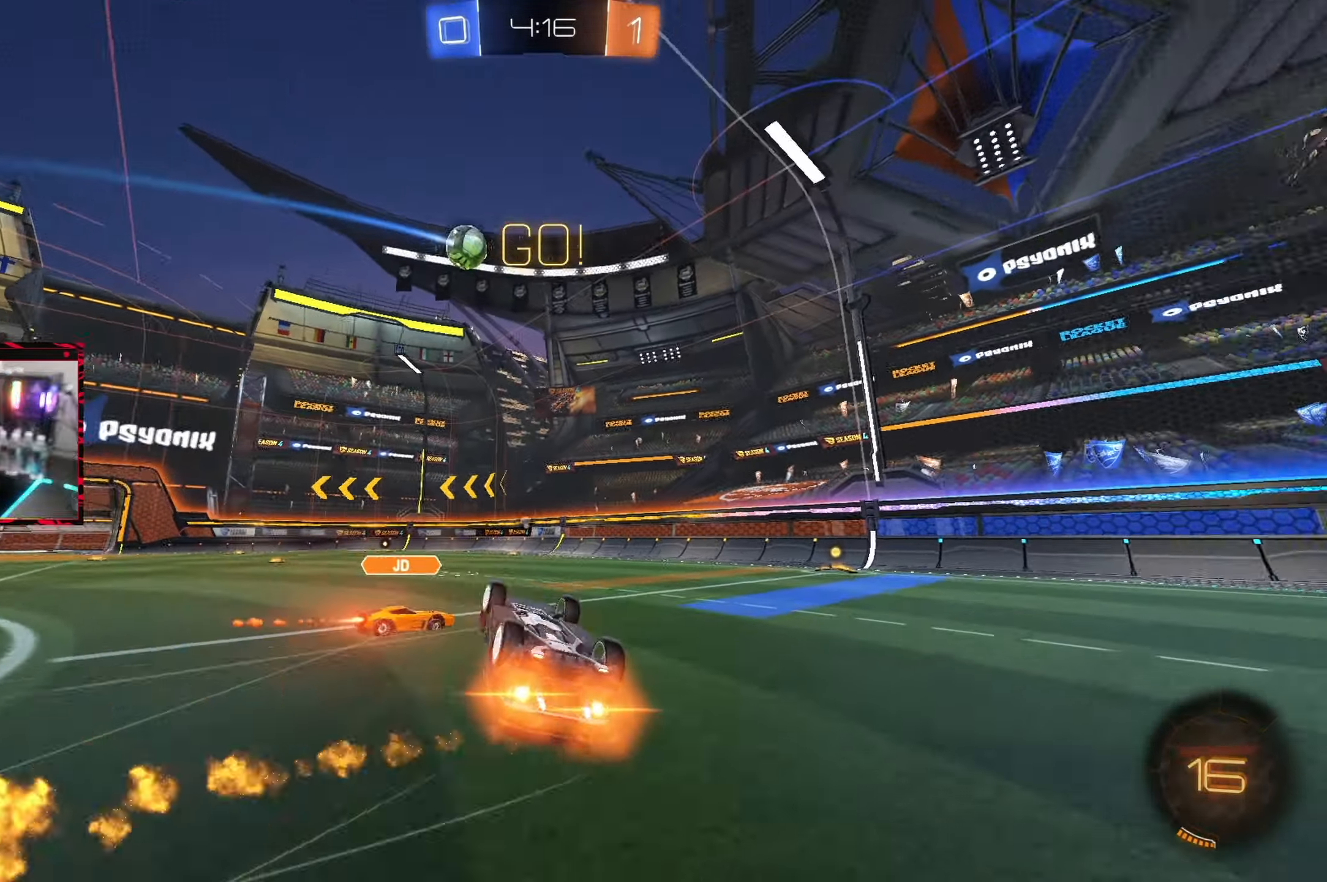
{"buttons": ["R2"], "left_stick": "center", "right_stick": "center", "events": [[133, "TRIANGLE", "up"], [217, "CIRCLE", "up"], [217, "L1", "up"], [217, "left_stick", "center"], [417, "left_stick", "right"], [467, "left_stick", "center"]]}
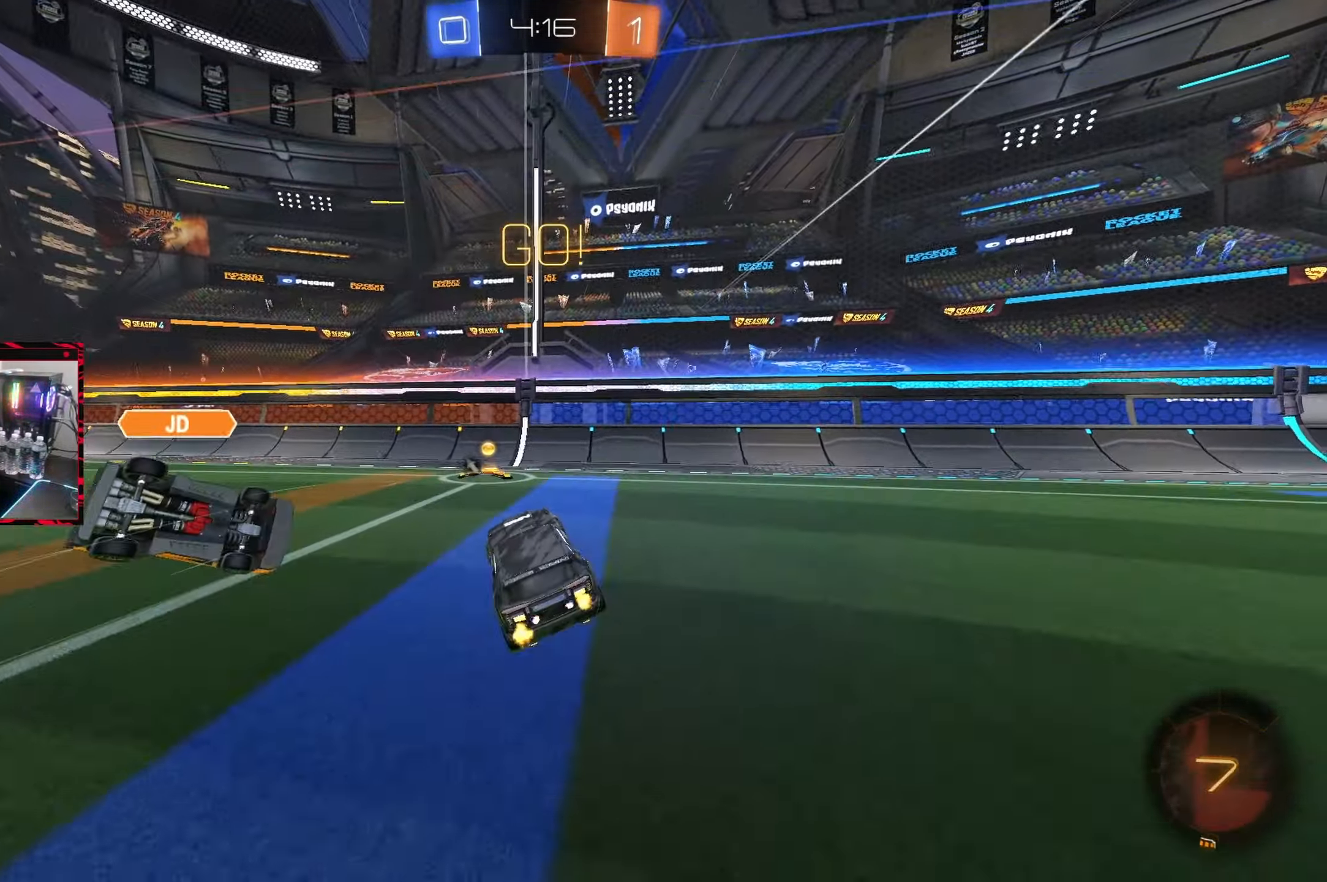
{"buttons": ["R2"], "left_stick": "left", "right_stick": "center", "events": [[83, "CIRCLE", "down"], [83, "left_stick", "left"], [117, "CIRCLE", "up"], [117, "TRIANGLE", "down"], [167, "CIRCLE", "down"], [250, "TRIANGLE", "up"], [350, "CIRCLE", "up"]]}
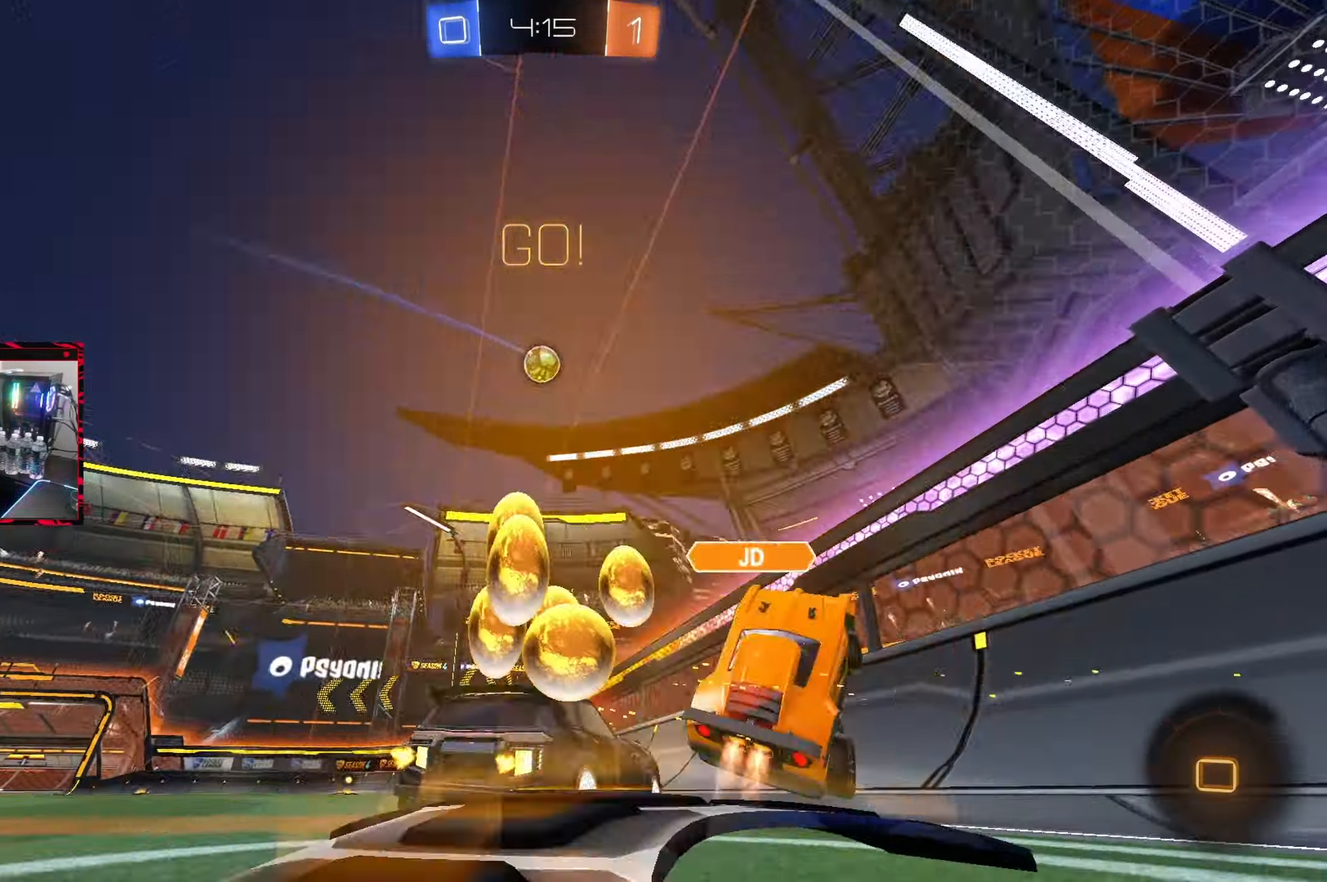
{"buttons": ["L2", "R2"], "left_stick": "center", "right_stick": "center", "events": [[183, "left_stick", "center"], [200, "R2", "up"], [383, "L2", "down"], [400, "left_stick", "left"], [500, "R2", "down"], [500, "left_stick", "center"]]}
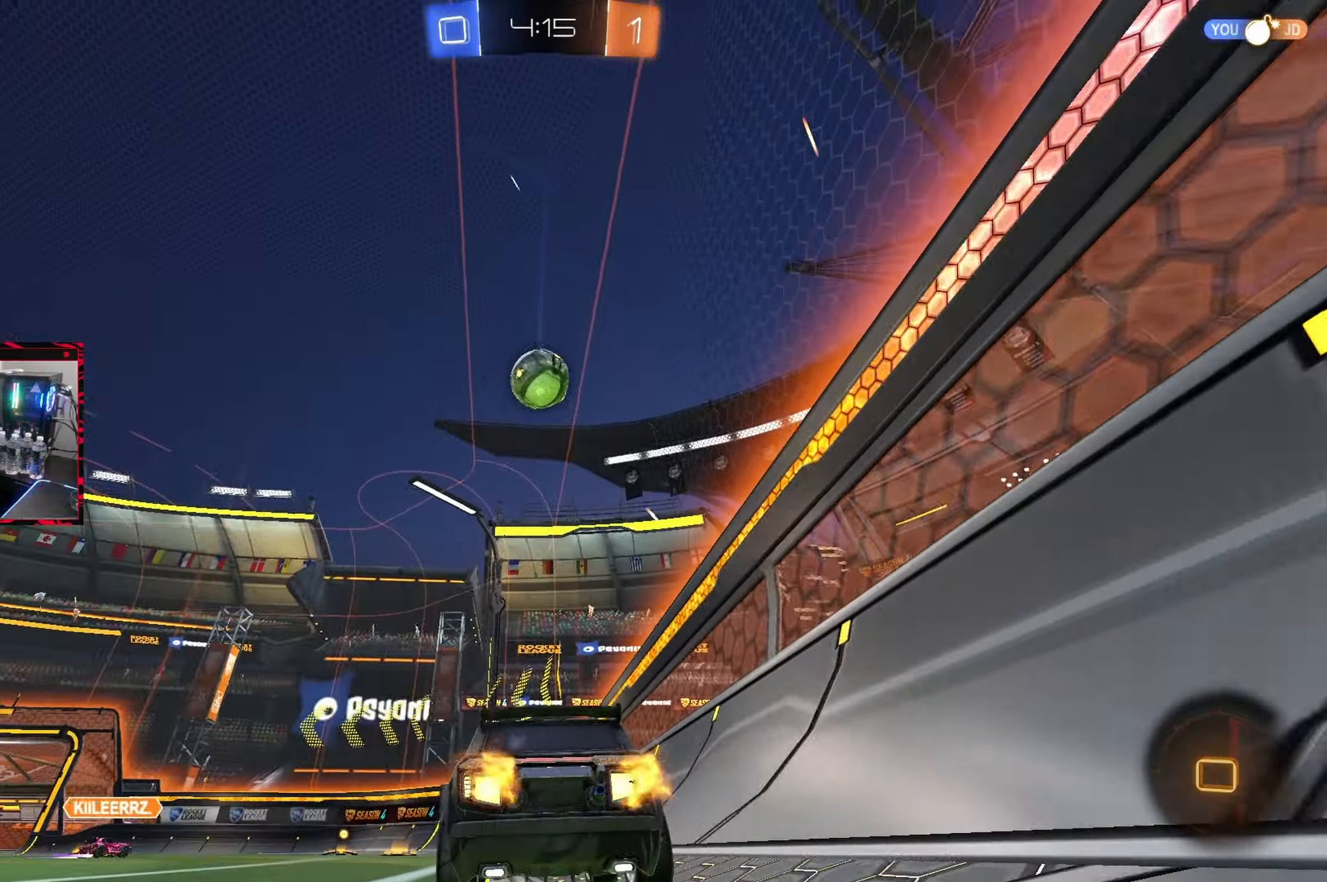
{"buttons": ["R2"], "left_stick": "center", "right_stick": "center", "events": [[33, "left_stick", "right"], [50, "L2", "up"], [183, "left_stick", "center"], [317, "left_stick", "left"], [367, "L2", "down"], [467, "L2", "up"], [500, "left_stick", "center"]]}
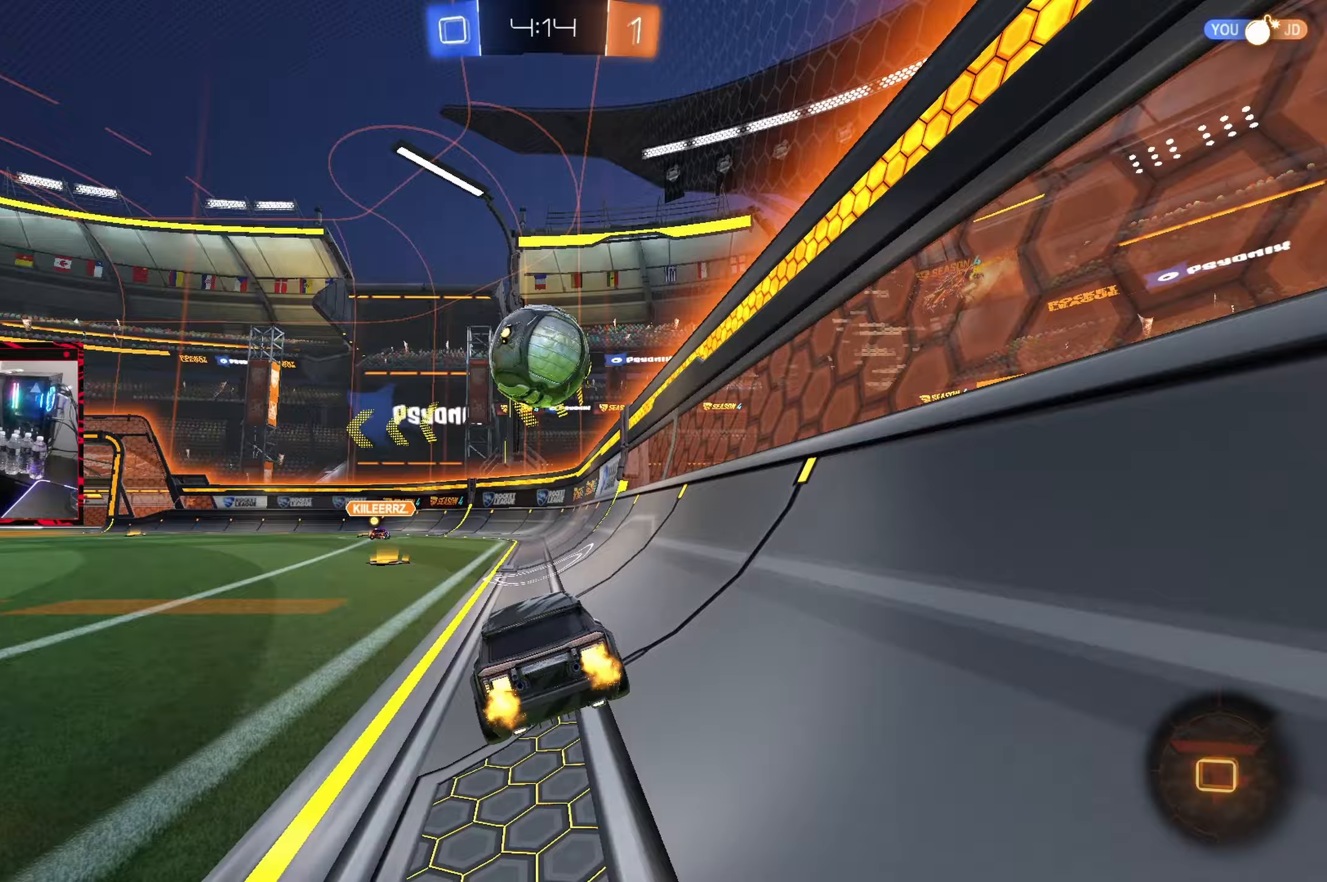
{"buttons": ["R2"], "left_stick": "left", "right_stick": "center", "events": [[67, "TRIANGLE", "down"], [83, "left_stick", "left"], [183, "TRIANGLE", "up"], [217, "left_stick", "center"], [417, "left_stick", "left"]]}
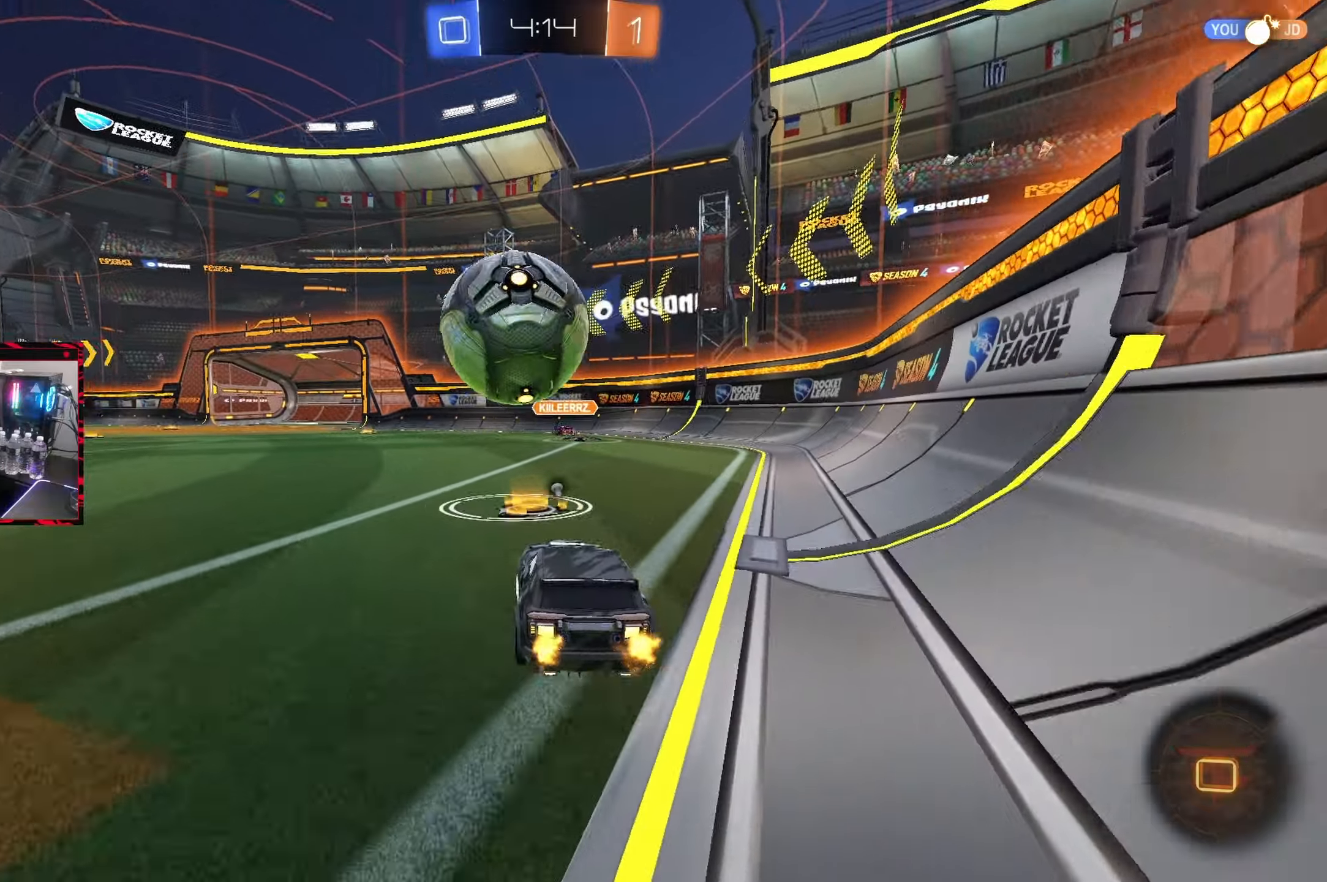
{"buttons": ["R2"], "left_stick": "left", "right_stick": "center", "events": [[200, "CIRCLE", "down"], [300, "left_stick", "center"], [450, "left_stick", "left"], [500, "CIRCLE", "up"]]}
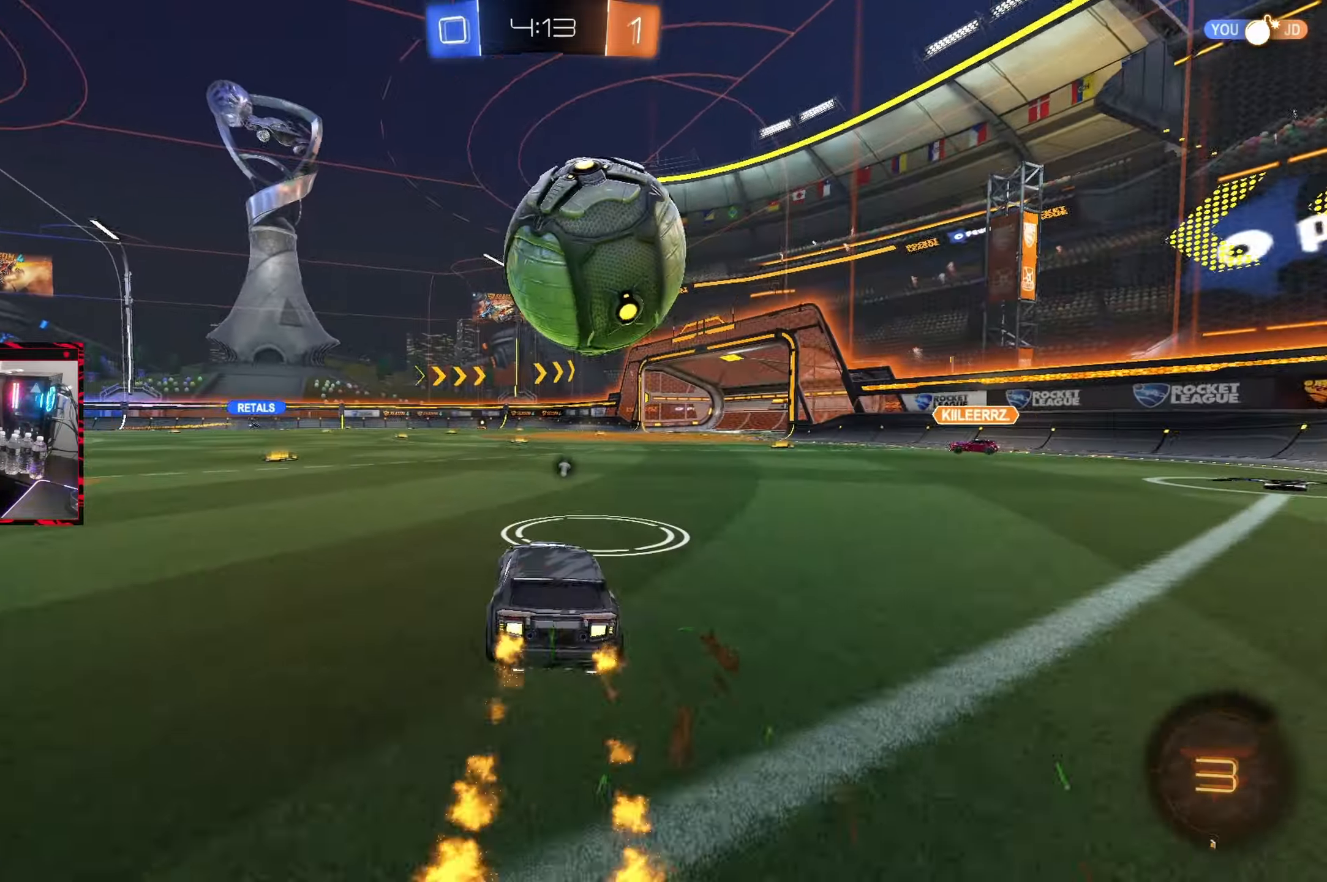
{"buttons": ["CROSS", "L1", "R2"], "left_stick": "up-right", "right_stick": "center", "events": [[50, "left_stick", "center"], [100, "left_stick", "right"], [217, "left_stick", "center"], [267, "CROSS", "down"], [367, "CROSS", "up"], [367, "L1", "down"], [367, "left_stick", "up-right"], [417, "CROSS", "down"]]}
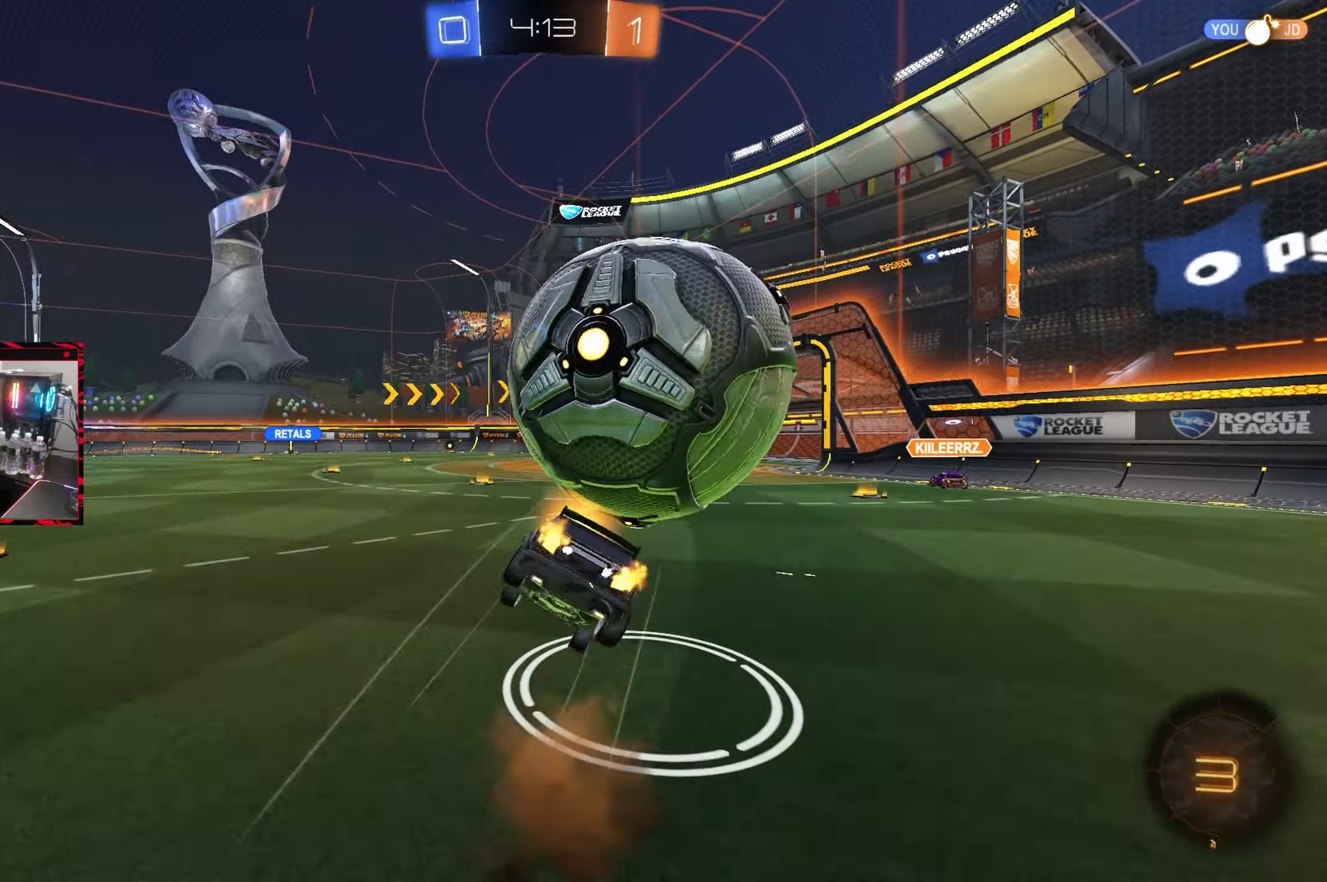
{"buttons": ["TRIANGLE", "L1", "R2"], "left_stick": "right", "right_stick": "center", "events": [[33, "CROSS", "up"], [100, "R2", "up"], [117, "L1", "up"], [133, "left_stick", "center"], [233, "R2", "down"], [383, "TRIANGLE", "down"], [450, "left_stick", "right"], [483, "L1", "down"]]}
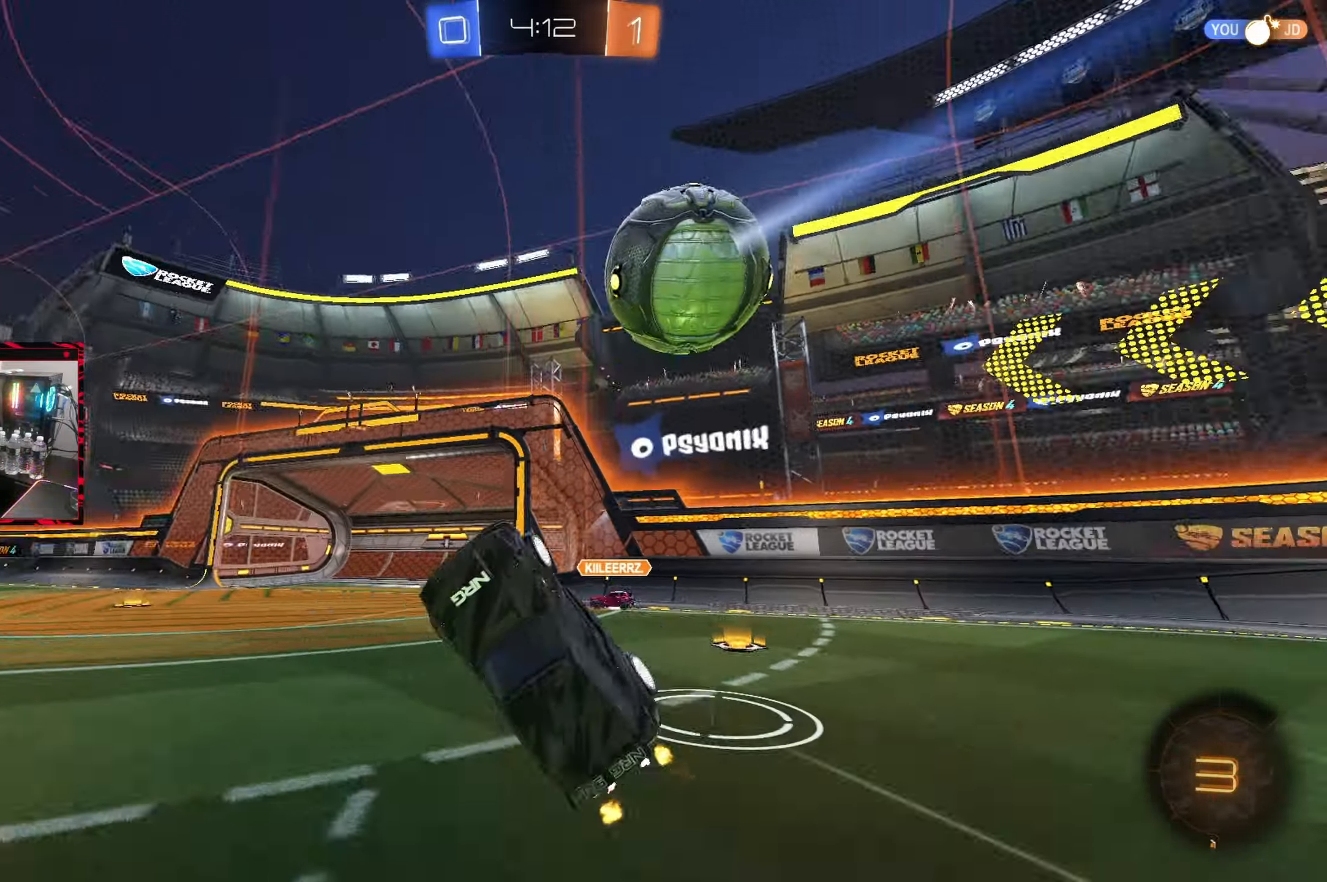
{"buttons": ["R2"], "left_stick": "left", "right_stick": "center", "events": [[17, "TRIANGLE", "up"], [117, "L1", "up"], [133, "left_stick", "center"], [467, "left_stick", "left"]]}